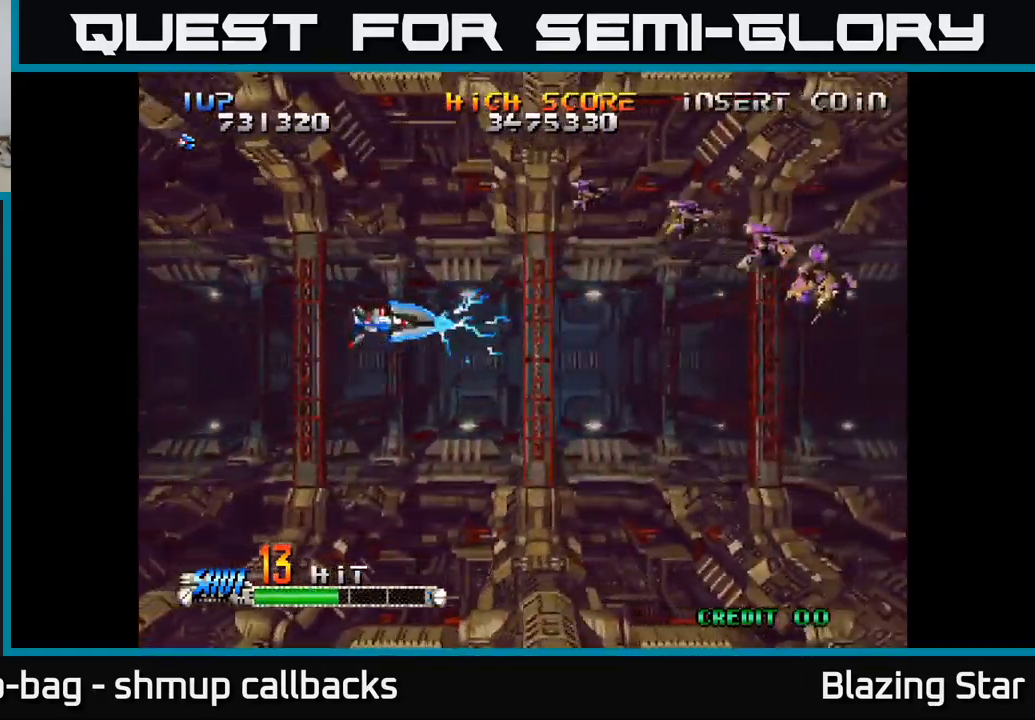
Gameplay with a controller (Xbox layout); each line is a JSON object with the inputs held at the frame after it. "events" lists button and stick changes between this image and that frame as [ms after this image, input, new state], when the widget could be followed in between.
{"buttons": ["A", "DPAD_LEFT"], "left_stick": "center", "right_stick": "center", "events": [[434, "DPAD_LEFT", "down"]]}
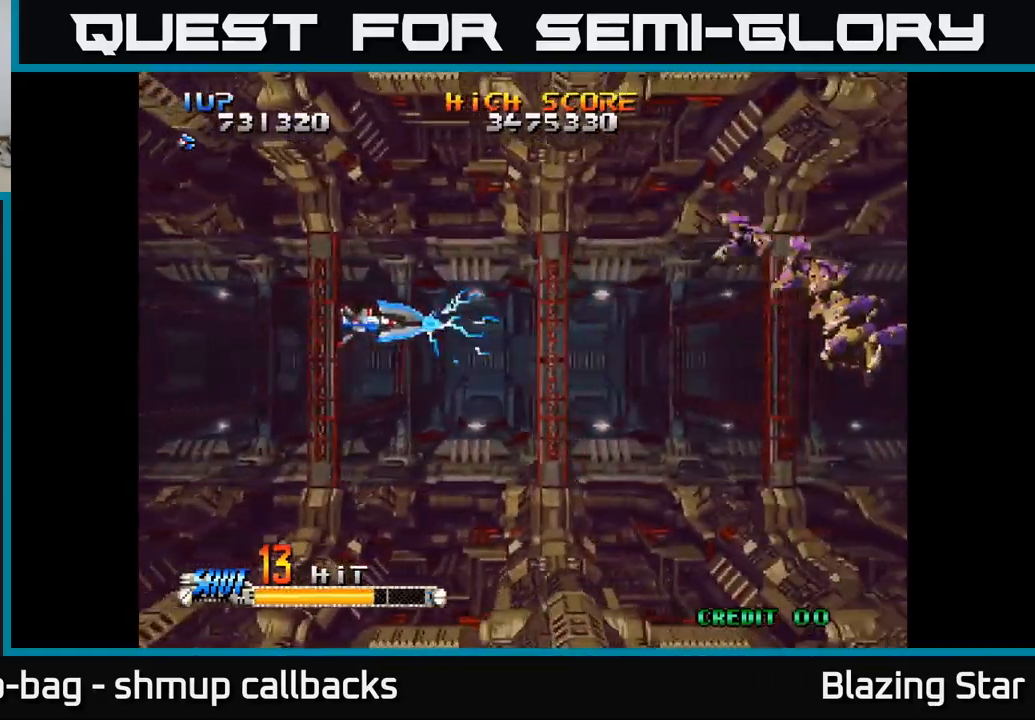
{"buttons": ["A", "DPAD_RIGHT"], "left_stick": "center", "right_stick": "center", "events": [[250, "DPAD_LEFT", "up"], [300, "DPAD_DOWN", "down"], [334, "DPAD_RIGHT", "down"], [367, "DPAD_DOWN", "up"]]}
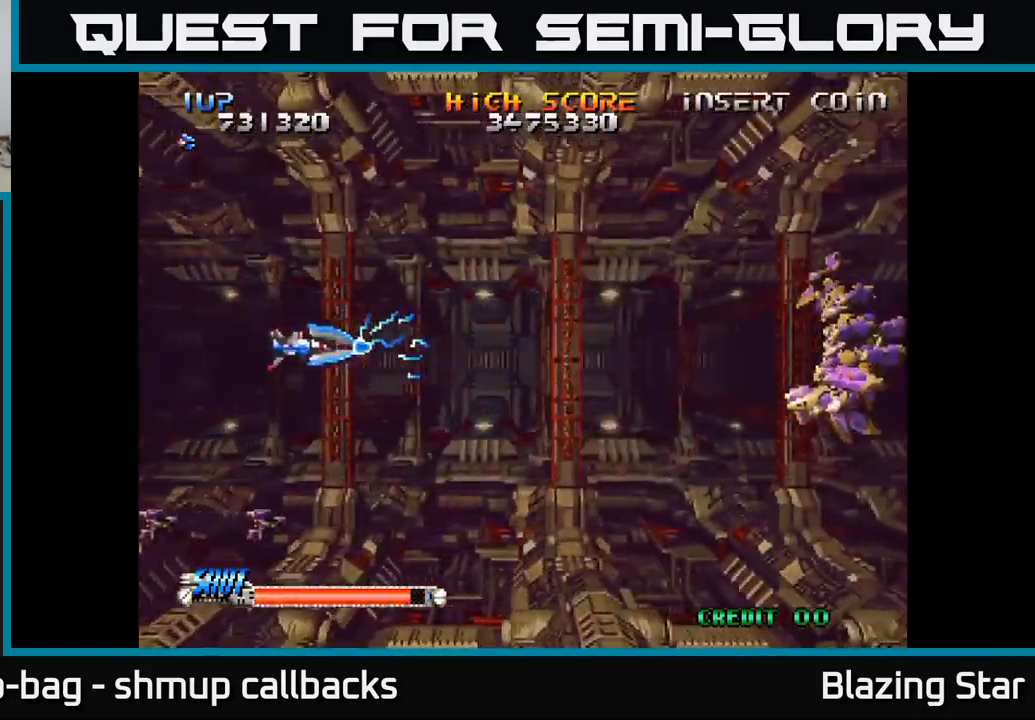
{"buttons": ["DPAD_DOWN"], "left_stick": "center", "right_stick": "center", "events": [[167, "DPAD_DOWN", "down"], [234, "DPAD_DOWN", "up"], [250, "A", "up"], [450, "DPAD_DOWN", "down"], [500, "DPAD_RIGHT", "up"]]}
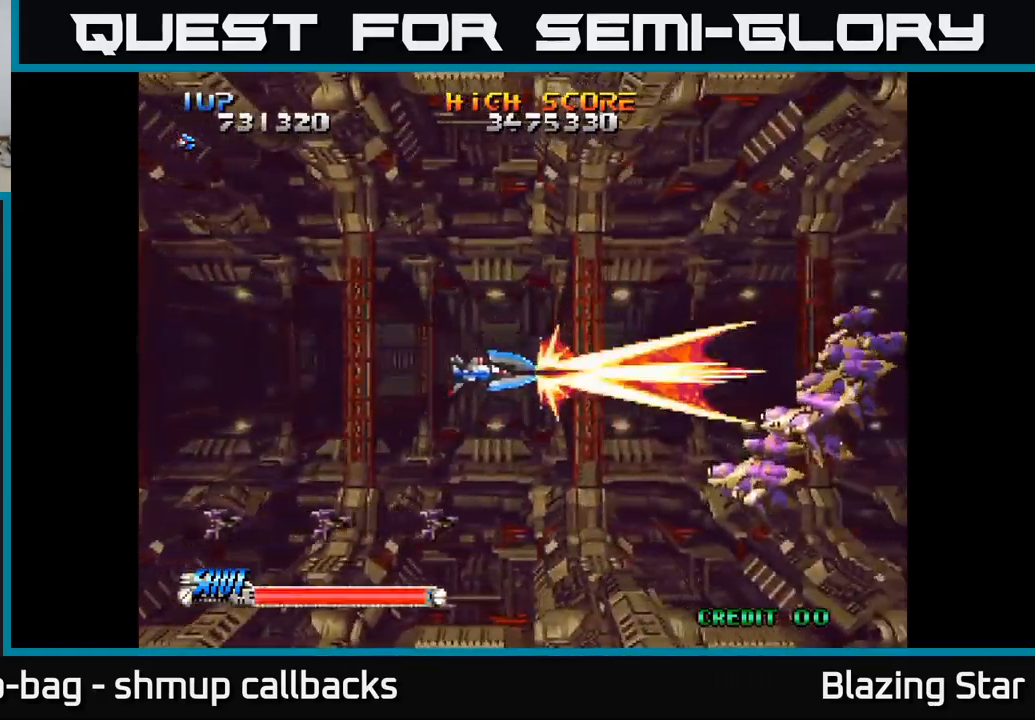
{"buttons": ["DPAD_RIGHT"], "left_stick": "center", "right_stick": "center", "events": [[267, "DPAD_DOWN", "up"], [317, "DPAD_UP", "down"], [400, "DPAD_RIGHT", "down"], [467, "DPAD_UP", "up"]]}
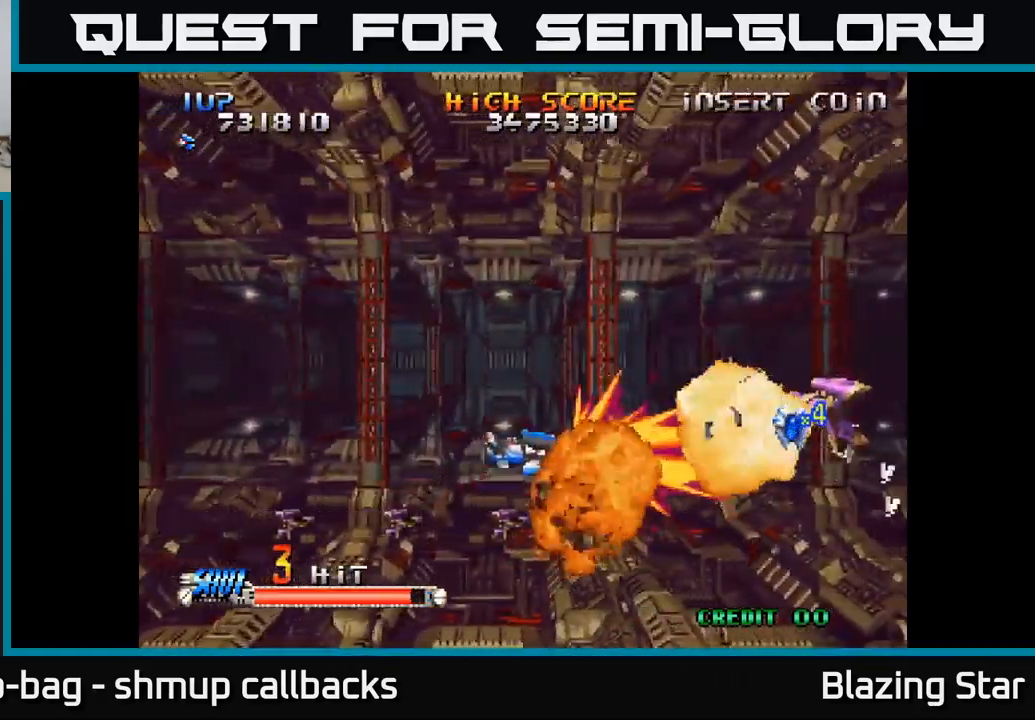
{"buttons": ["DPAD_RIGHT"], "left_stick": "center", "right_stick": "center", "events": [[150, "DPAD_RIGHT", "up"], [250, "DPAD_RIGHT", "down"]]}
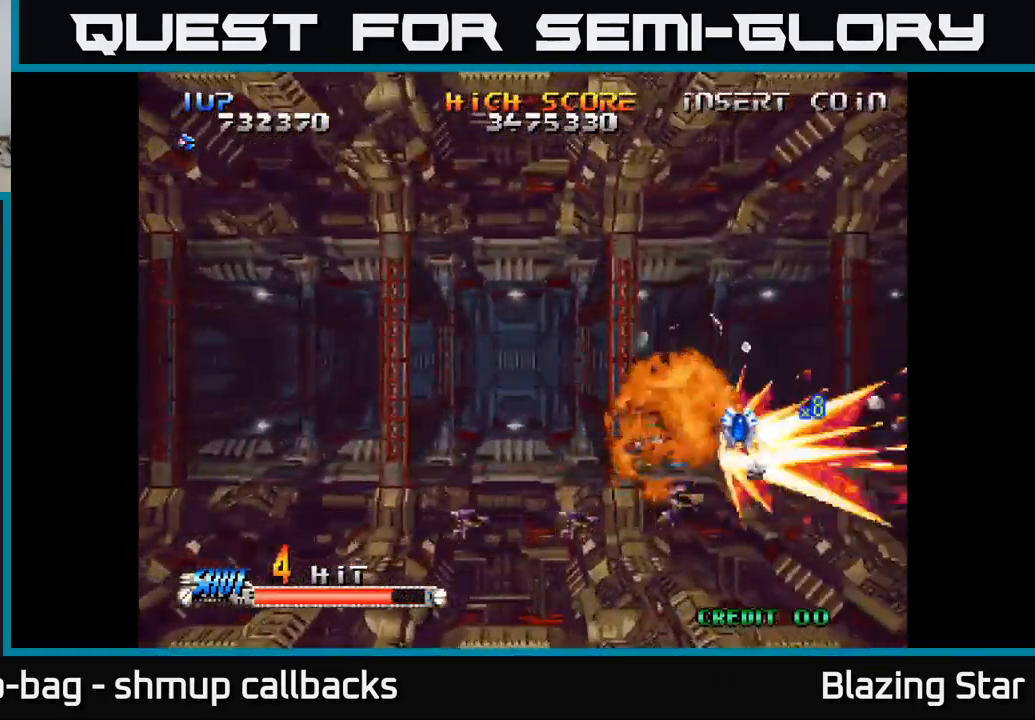
{"buttons": ["DPAD_LEFT"], "left_stick": "center", "right_stick": "center", "events": [[50, "DPAD_UP", "down"], [67, "DPAD_RIGHT", "up"], [150, "DPAD_LEFT", "down"], [334, "DPAD_UP", "up"]]}
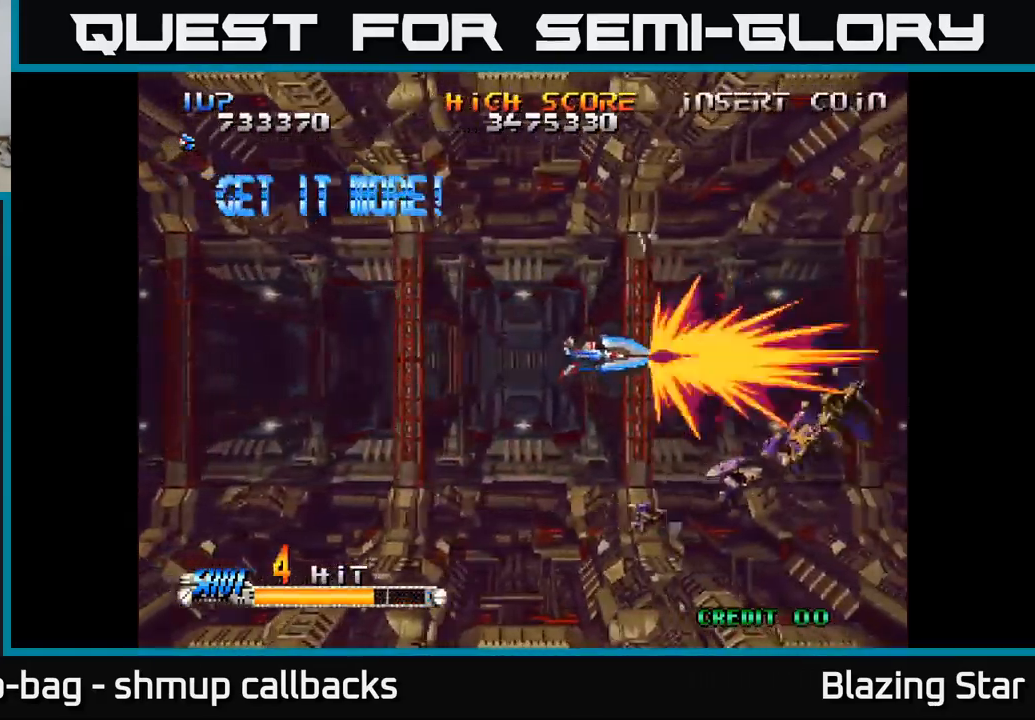
{"buttons": ["DPAD_UP"], "left_stick": "center", "right_stick": "center", "events": [[34, "DPAD_DOWN", "down"], [84, "DPAD_LEFT", "up"], [184, "DPAD_DOWN", "up"], [217, "DPAD_RIGHT", "down"], [284, "DPAD_RIGHT", "up"], [284, "DPAD_UP", "down"]]}
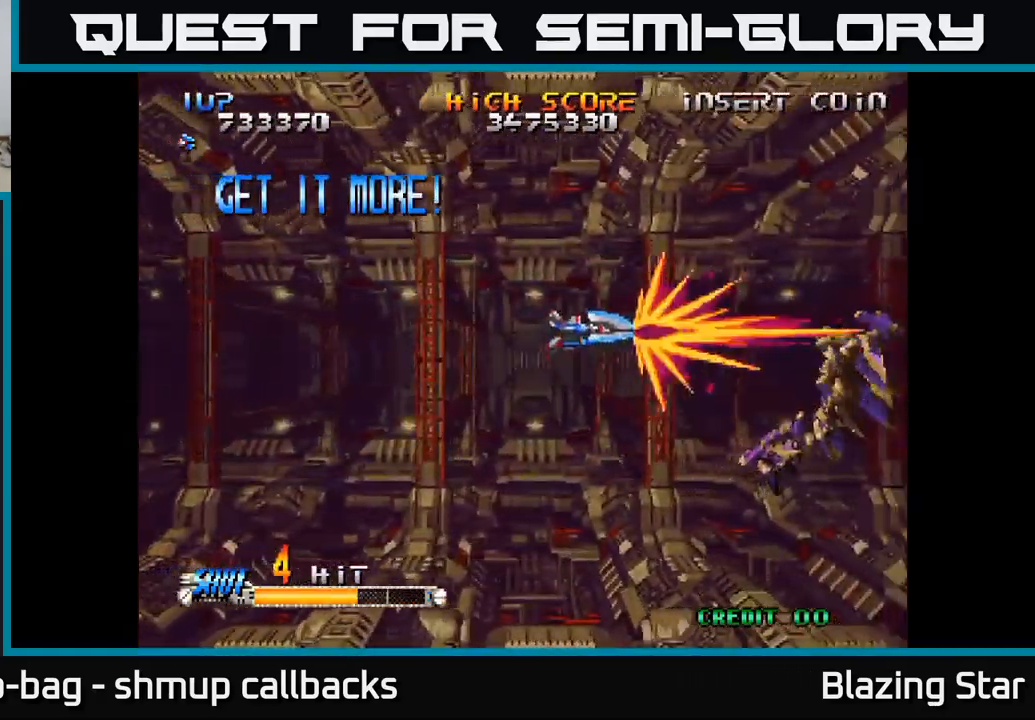
{"buttons": [], "left_stick": "center", "right_stick": "center", "events": [[17, "DPAD_UP", "up"]]}
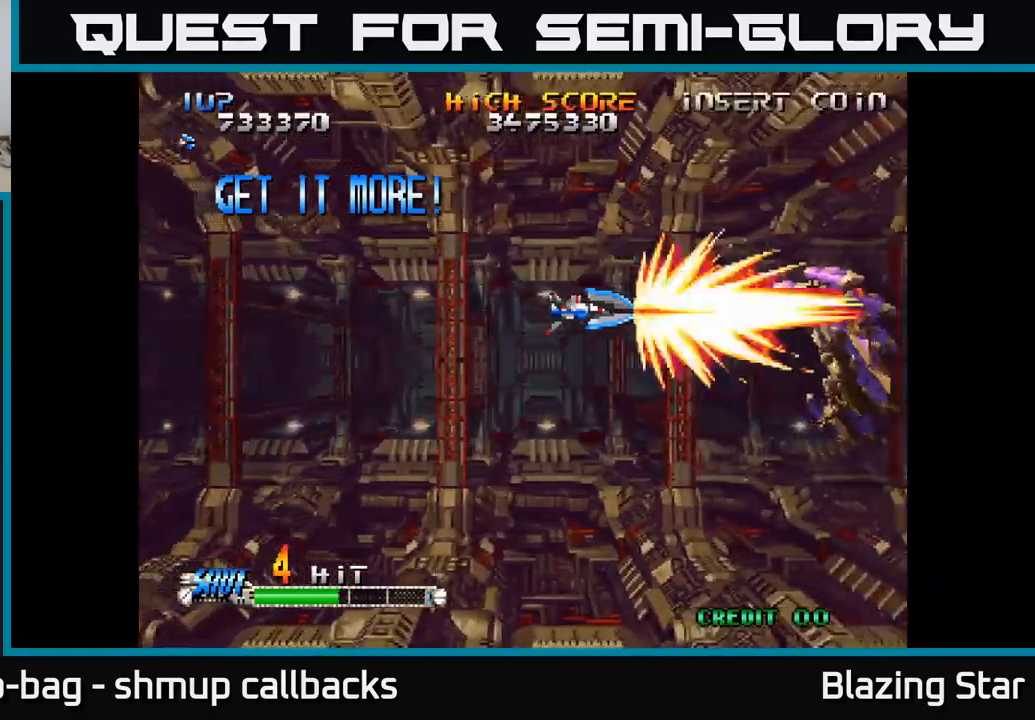
{"buttons": ["DPAD_RIGHT"], "left_stick": "center", "right_stick": "center", "events": [[467, "DPAD_RIGHT", "down"]]}
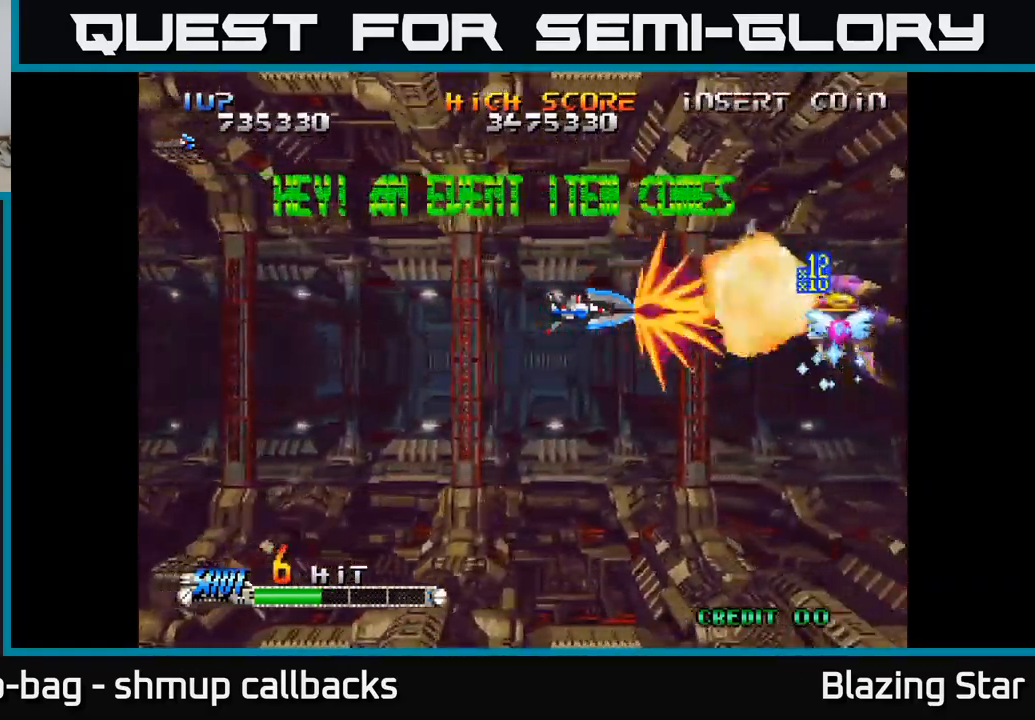
{"buttons": ["DPAD_UP", "DPAD_LEFT"], "left_stick": "center", "right_stick": "center", "events": [[100, "DPAD_RIGHT", "up"], [433, "DPAD_LEFT", "down"], [467, "DPAD_UP", "down"]]}
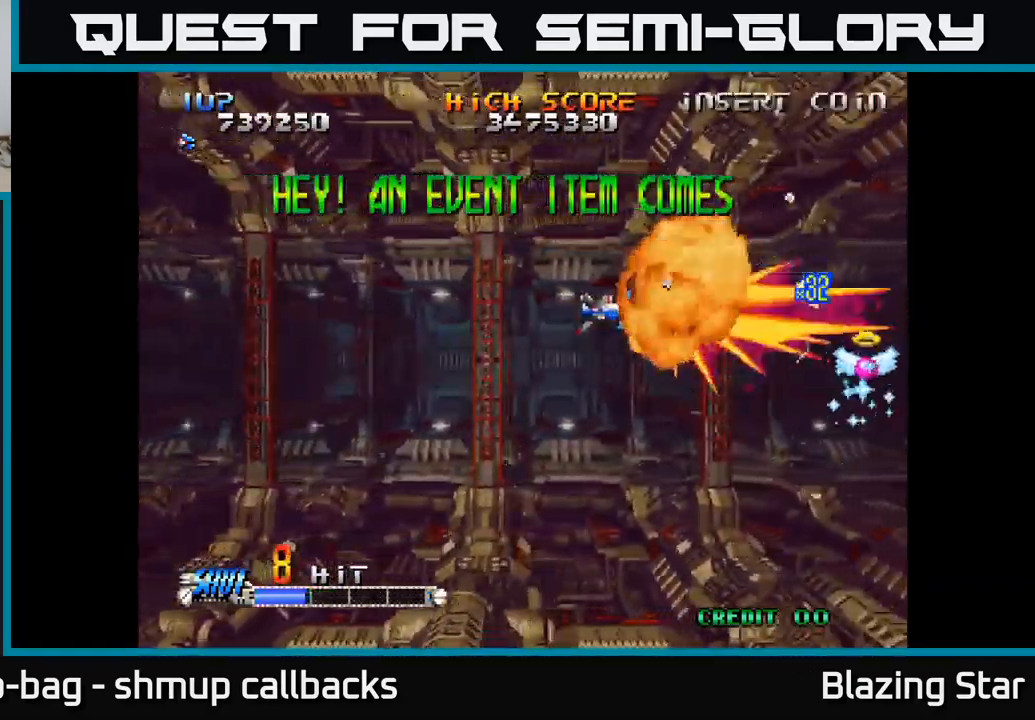
{"buttons": ["A", "DPAD_RIGHT"], "left_stick": "center", "right_stick": "center", "events": [[33, "DPAD_LEFT", "up"], [83, "DPAD_UP", "up"], [150, "A", "down"], [183, "DPAD_DOWN", "down"], [233, "DPAD_DOWN", "up"], [300, "DPAD_RIGHT", "down"]]}
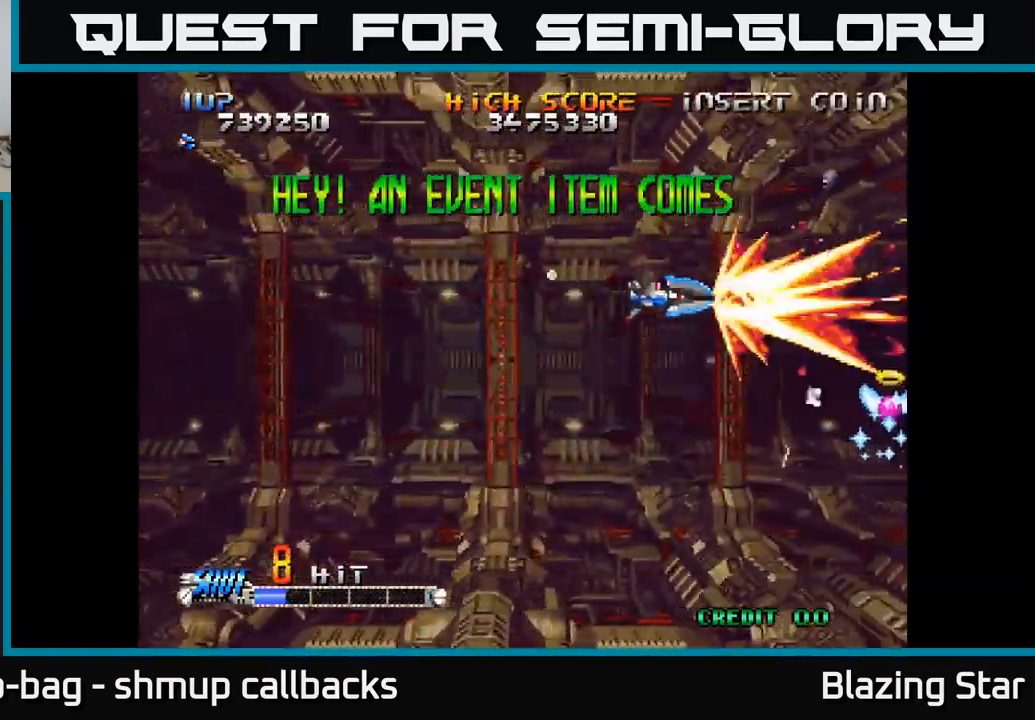
{"buttons": ["A", "DPAD_LEFT"], "left_stick": "center", "right_stick": "center", "events": [[117, "DPAD_RIGHT", "up"], [167, "DPAD_LEFT", "down"]]}
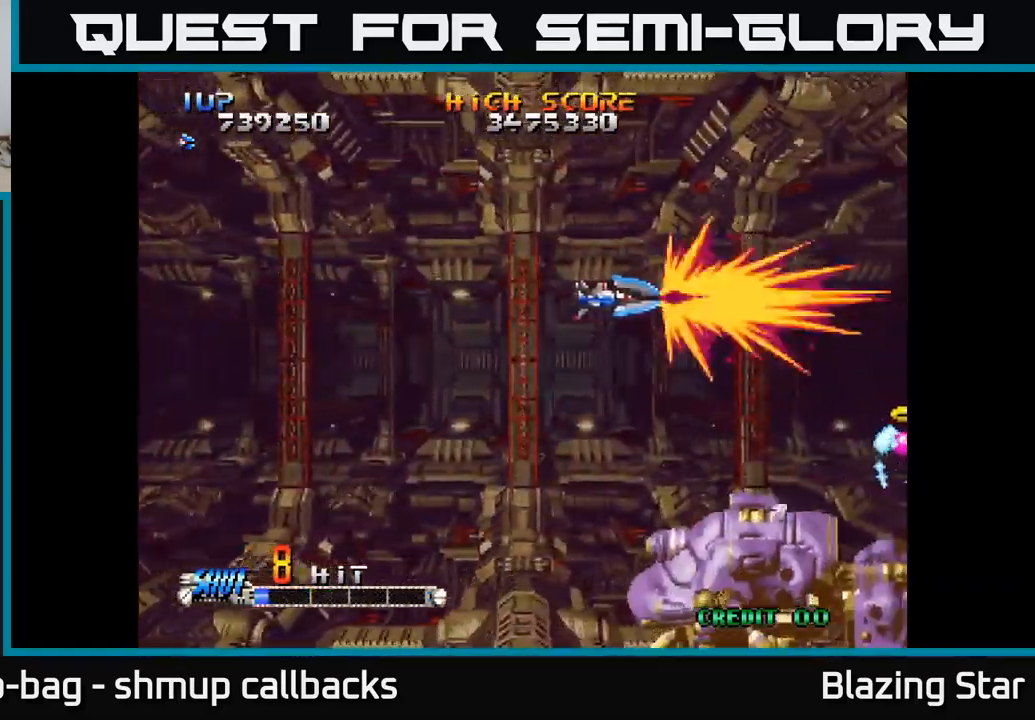
{"buttons": ["DPAD_LEFT"], "left_stick": "center", "right_stick": "center", "events": [[17, "DPAD_DOWN", "down"], [283, "A", "up"], [467, "DPAD_DOWN", "up"]]}
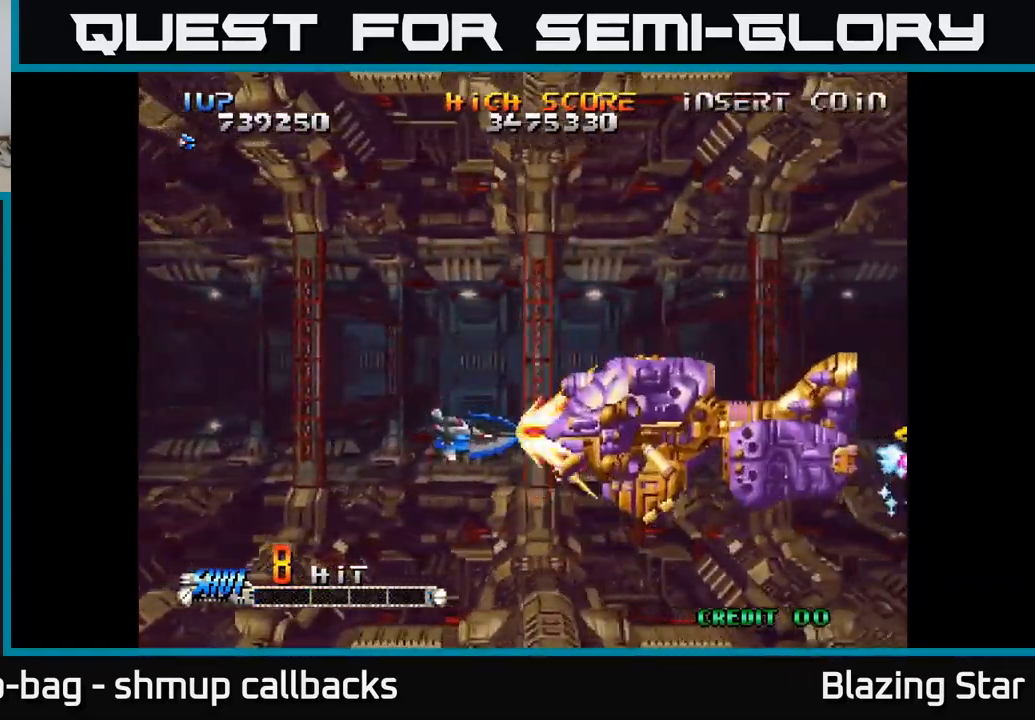
{"buttons": ["A", "DPAD_DOWN", "DPAD_LEFT"], "left_stick": "center", "right_stick": "center"}
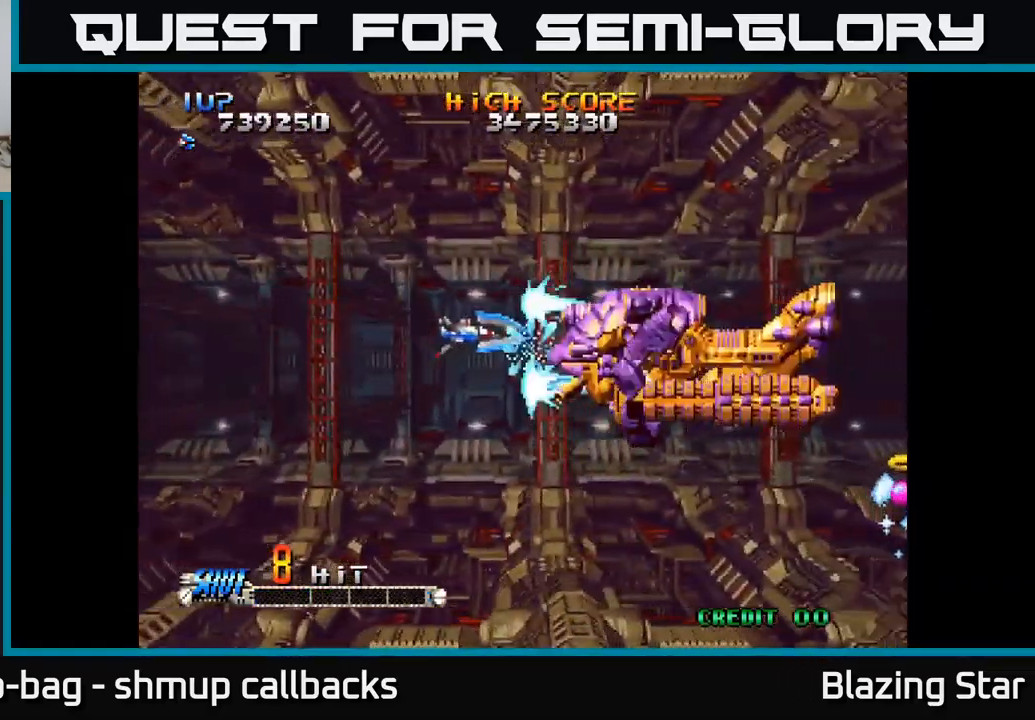
{"buttons": ["A", "DPAD_LEFT"], "left_stick": "center", "right_stick": "center", "events": [[33, "A", "up"], [33, "DPAD_LEFT", "up"], [50, "DPAD_DOWN", "up"], [117, "A", "down"], [167, "A", "up"], [217, "DPAD_UP", "down"], [250, "A", "down"], [367, "DPAD_LEFT", "down"], [483, "DPAD_UP", "up"]]}
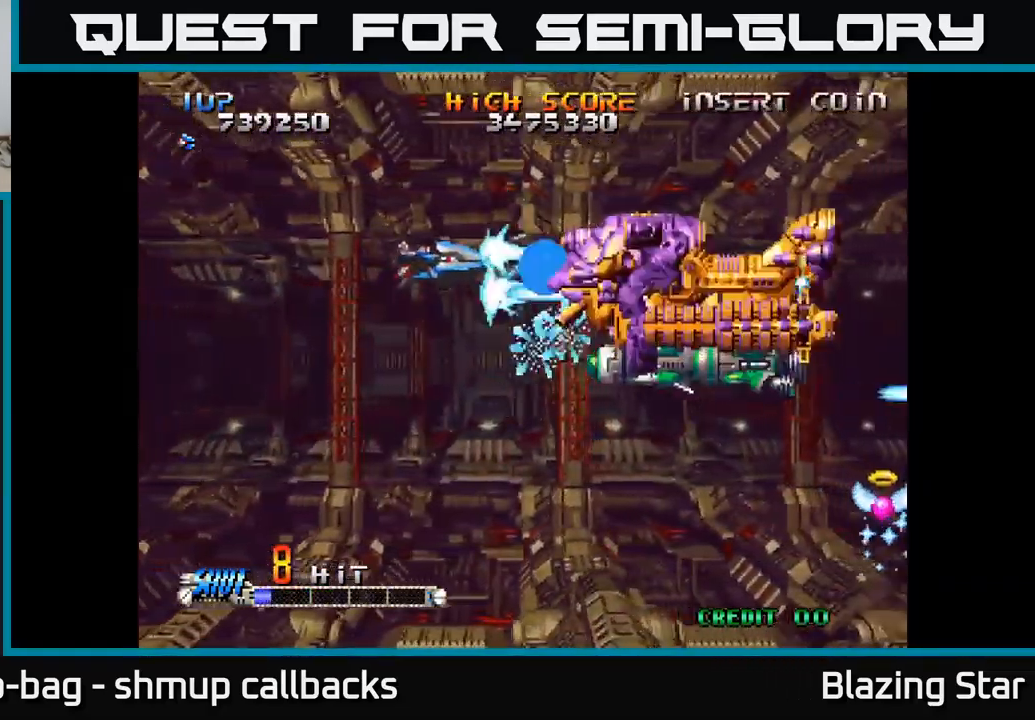
{"buttons": ["A", "DPAD_DOWN", "DPAD_LEFT"], "left_stick": "center", "right_stick": "center", "events": [[50, "DPAD_LEFT", "up"], [133, "DPAD_LEFT", "down"], [317, "DPAD_DOWN", "down"]]}
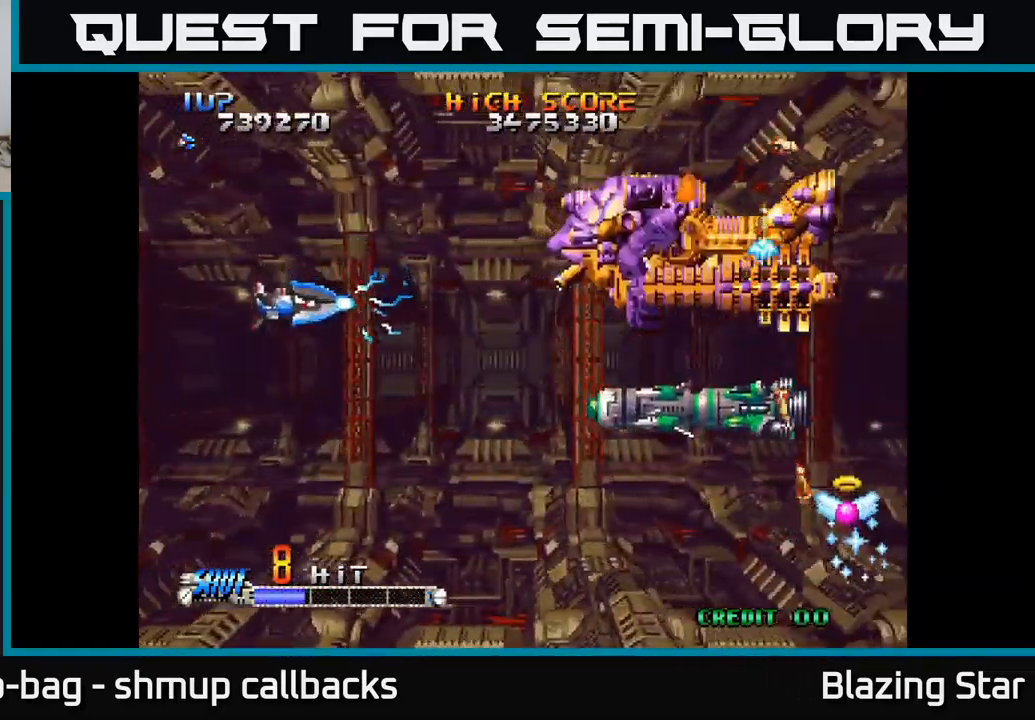
{"buttons": ["A", "DPAD_DOWN"], "left_stick": "center", "right_stick": "center", "events": [[33, "DPAD_DOWN", "up"], [317, "DPAD_DOWN", "down"], [417, "DPAD_LEFT", "up"]]}
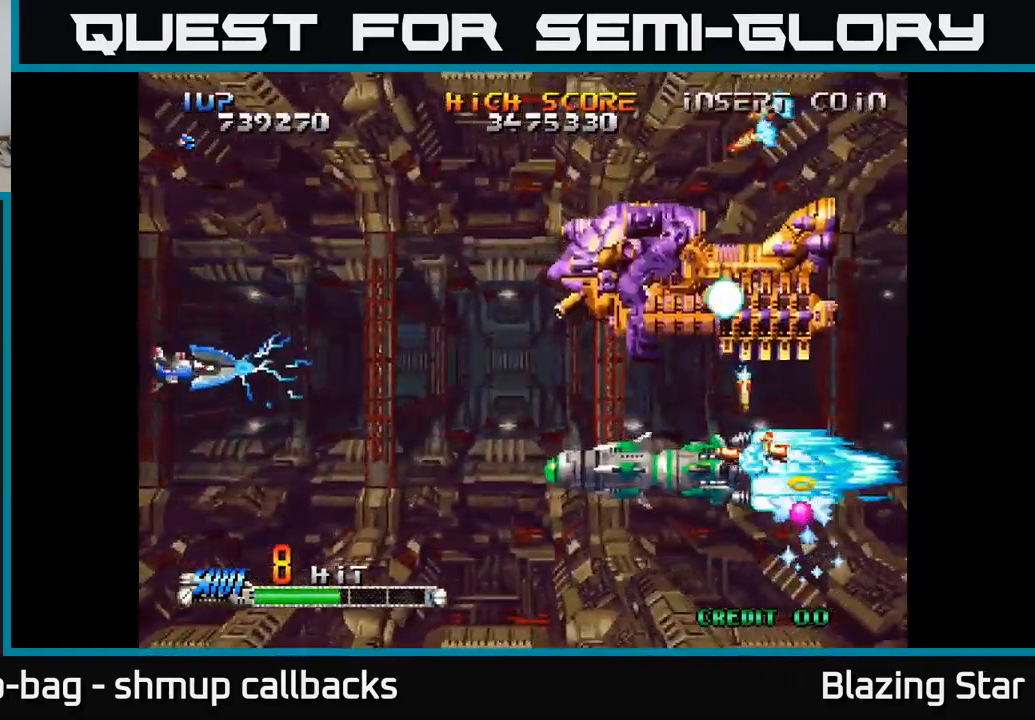
{"buttons": ["A"], "left_stick": "center", "right_stick": "center", "events": [[33, "DPAD_DOWN", "up"], [33, "DPAD_LEFT", "down"], [83, "DPAD_UP", "down"], [167, "DPAD_LEFT", "up"], [350, "DPAD_UP", "up"]]}
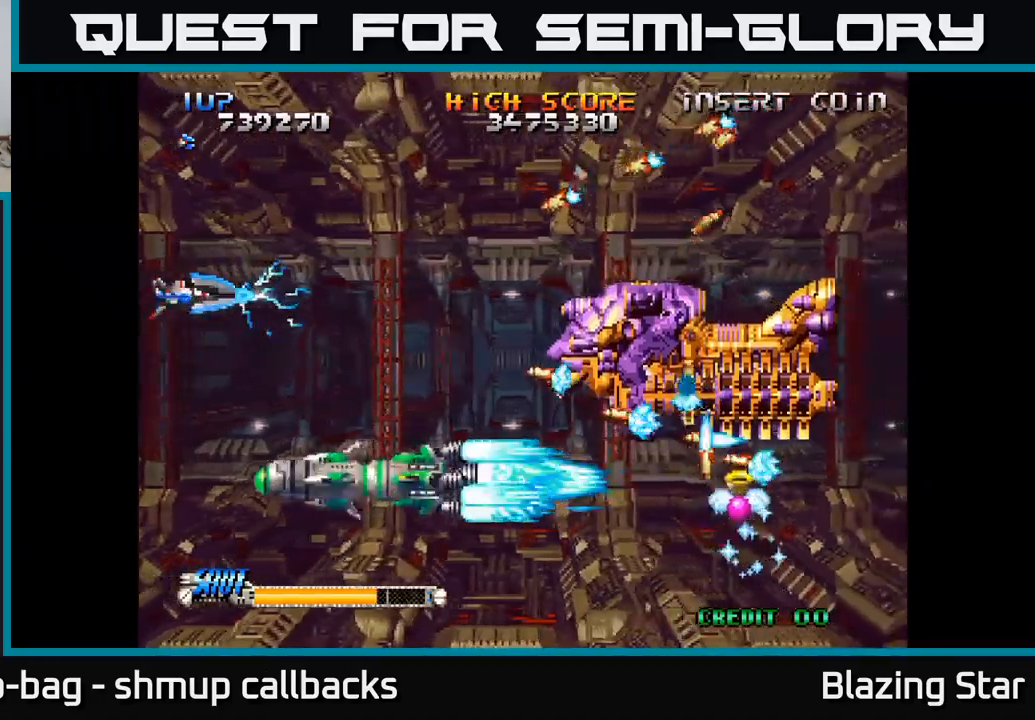
{"buttons": ["DPAD_LEFT"], "left_stick": "center", "right_stick": "center", "events": [[333, "DPAD_LEFT", "down"], [367, "DPAD_UP", "down"], [433, "A", "up"], [467, "DPAD_UP", "up"]]}
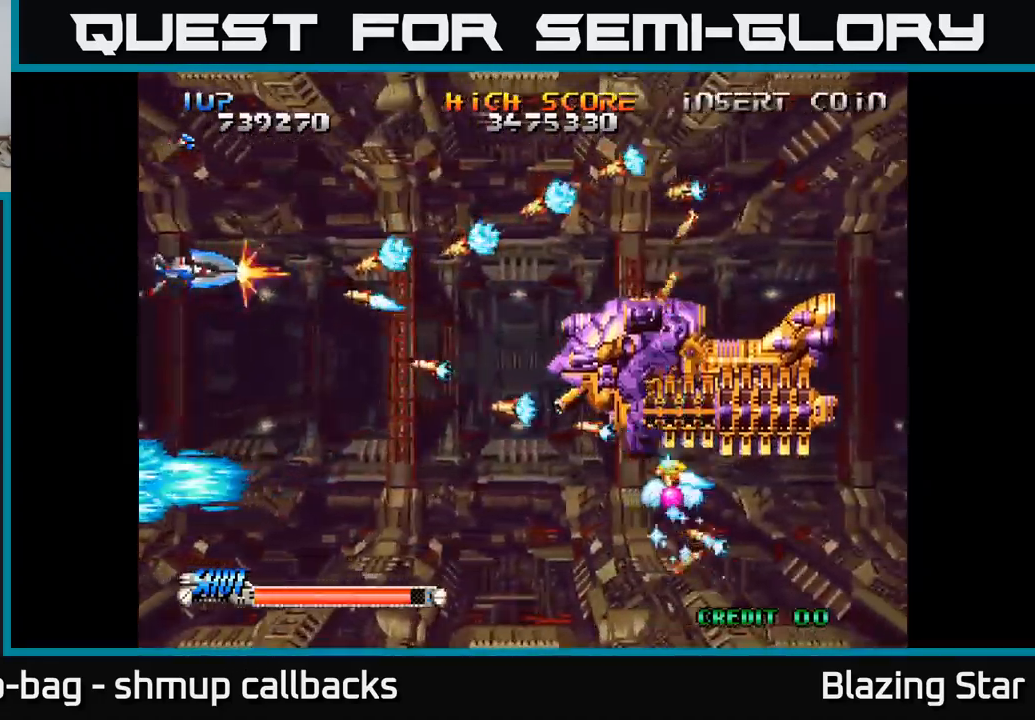
{"buttons": ["DPAD_UP", "DPAD_LEFT"], "left_stick": "center", "right_stick": "center", "events": [[33, "DPAD_DOWN", "down"], [67, "DPAD_LEFT", "up"], [100, "DPAD_RIGHT", "down"], [267, "DPAD_DOWN", "up"], [450, "DPAD_RIGHT", "up"], [467, "DPAD_UP", "down"], [483, "DPAD_LEFT", "down"]]}
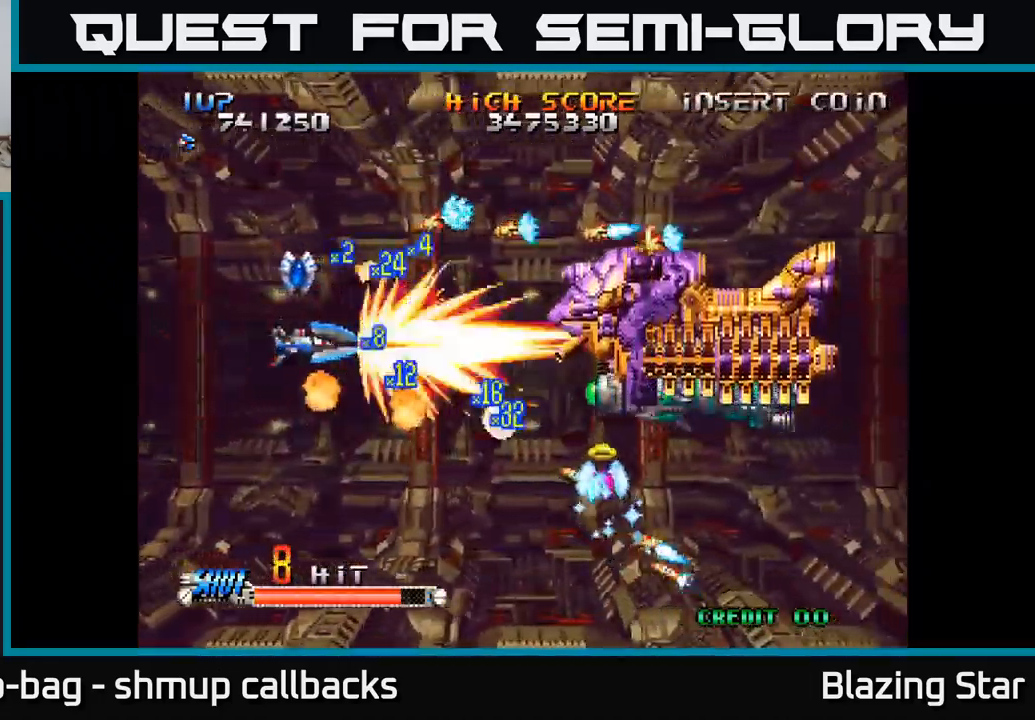
{"buttons": ["DPAD_DOWN", "DPAD_RIGHT"], "left_stick": "center", "right_stick": "center", "events": [[200, "DPAD_UP", "up"], [250, "DPAD_DOWN", "down"], [250, "DPAD_LEFT", "up"], [367, "DPAD_RIGHT", "down"], [400, "DPAD_DOWN", "up"], [450, "DPAD_DOWN", "down"]]}
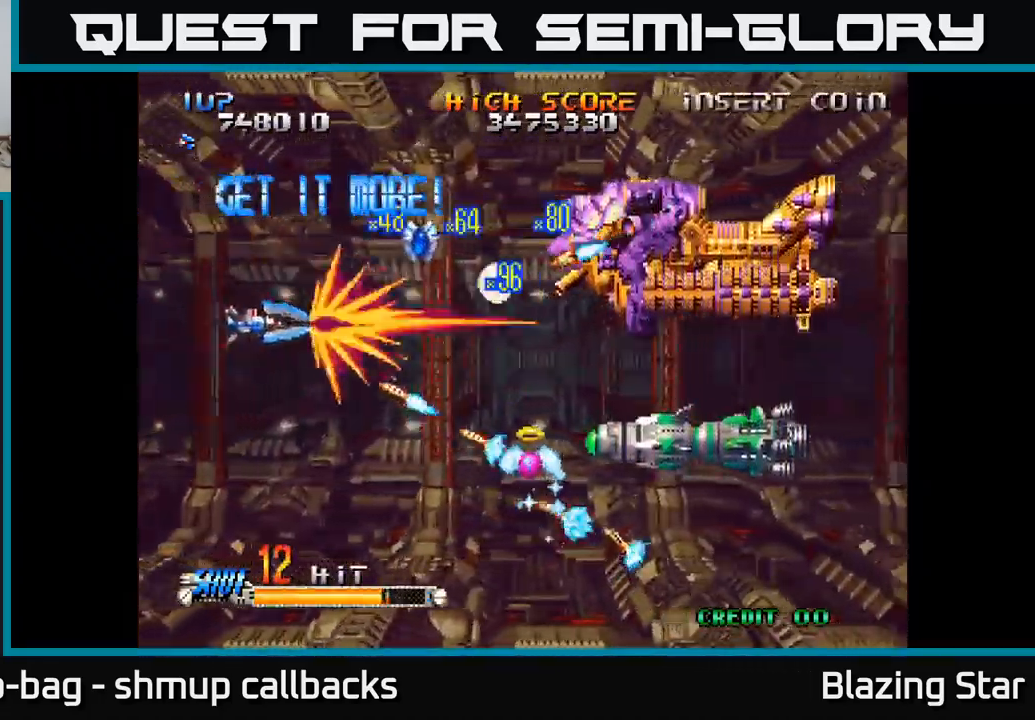
{"buttons": ["DPAD_UP"], "left_stick": "center", "right_stick": "center", "events": [[17, "DPAD_RIGHT", "up"], [233, "DPAD_DOWN", "up"], [283, "DPAD_UP", "down"]]}
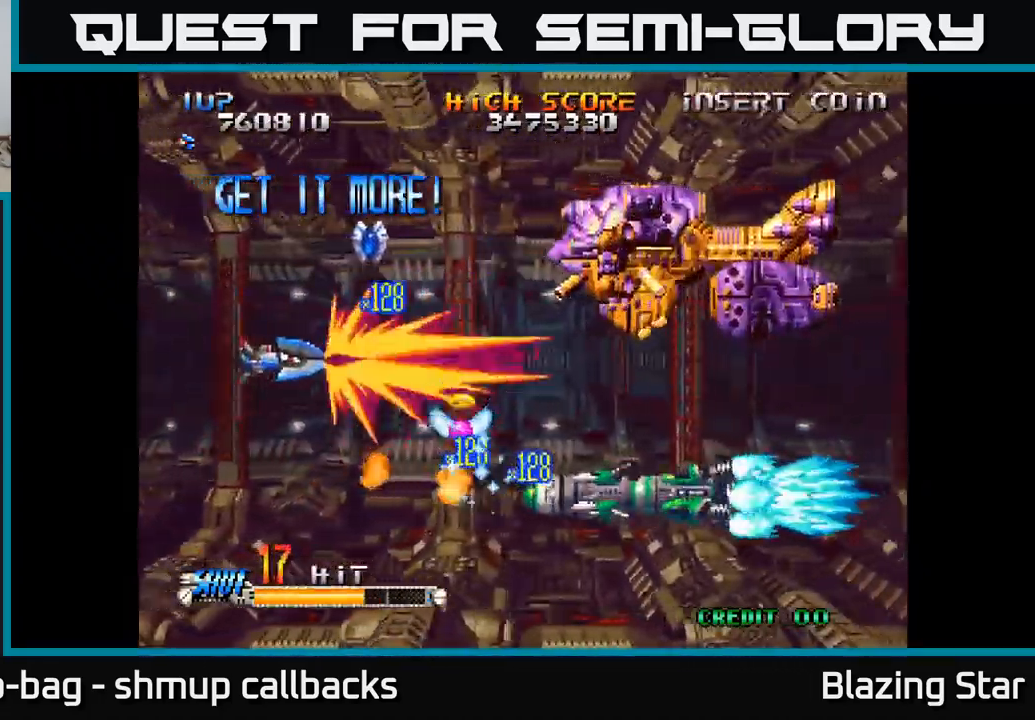
{"buttons": ["DPAD_UP", "DPAD_RIGHT"], "left_stick": "center", "right_stick": "center", "events": [[217, "DPAD_RIGHT", "down"], [217, "DPAD_UP", "up"], [483, "DPAD_UP", "down"]]}
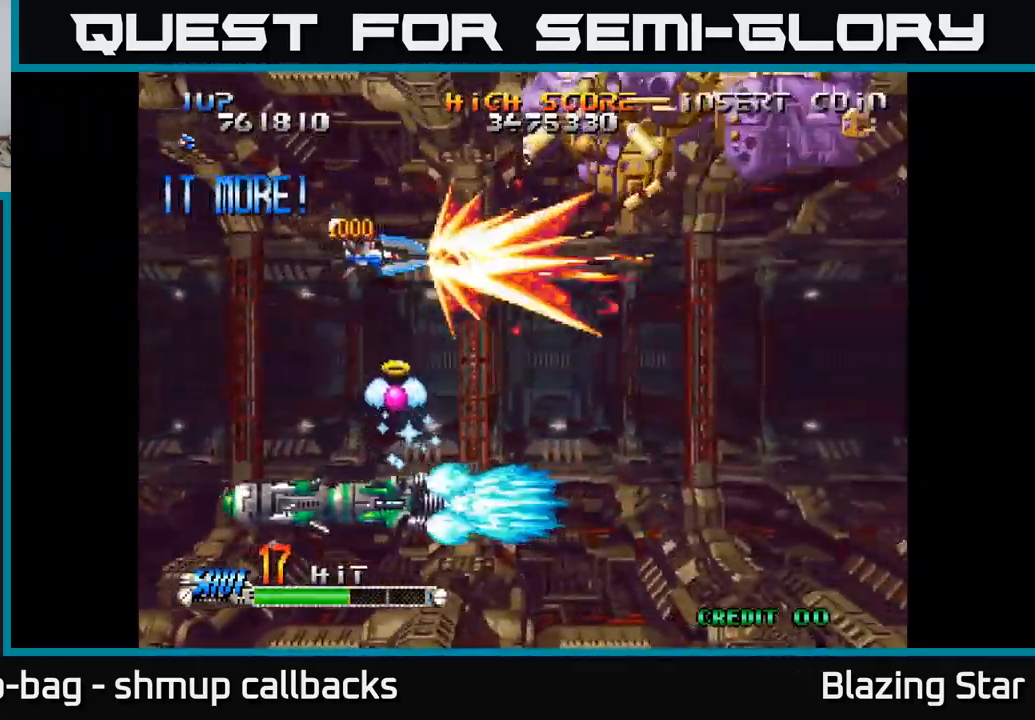
{"buttons": ["DPAD_DOWN"], "left_stick": "center", "right_stick": "center", "events": [[83, "DPAD_RIGHT", "up"], [167, "DPAD_UP", "up"], [233, "DPAD_DOWN", "down"], [267, "DPAD_RIGHT", "down"], [367, "DPAD_RIGHT", "up"]]}
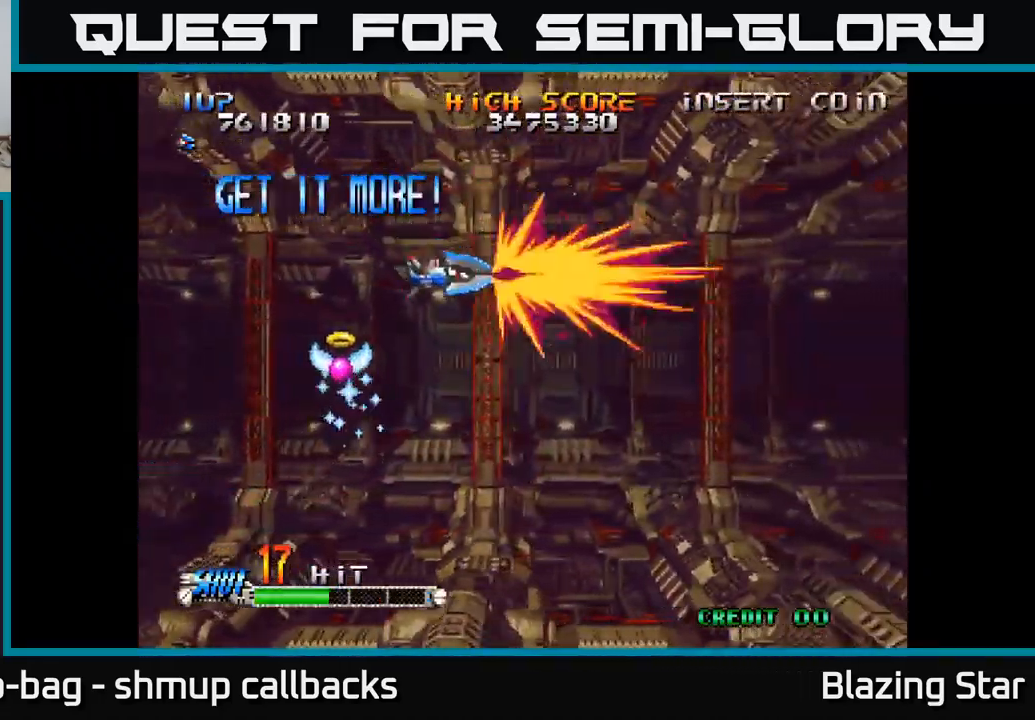
{"buttons": ["DPAD_RIGHT"], "left_stick": "center", "right_stick": "center", "events": [[200, "DPAD_RIGHT", "down"], [267, "DPAD_DOWN", "up"]]}
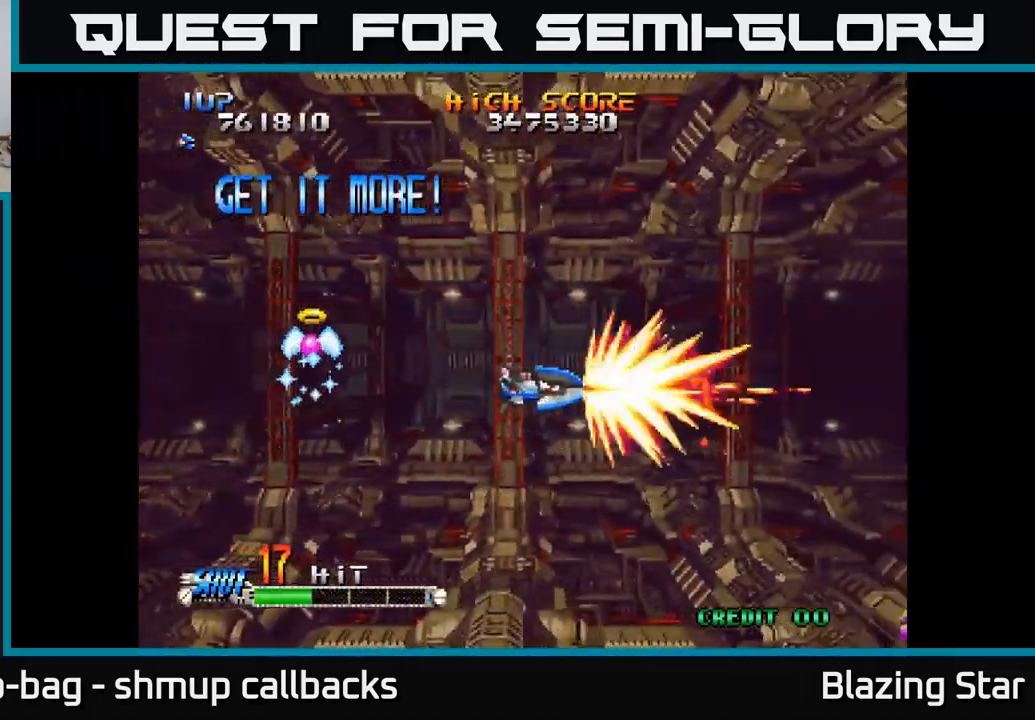
{"buttons": ["DPAD_DOWN", "DPAD_RIGHT"], "left_stick": "center", "right_stick": "center", "events": [[100, "DPAD_RIGHT", "up"], [133, "DPAD_UP", "down"], [150, "DPAD_LEFT", "down"], [283, "DPAD_UP", "up"], [333, "DPAD_DOWN", "down"], [333, "DPAD_LEFT", "up"], [433, "DPAD_RIGHT", "down"]]}
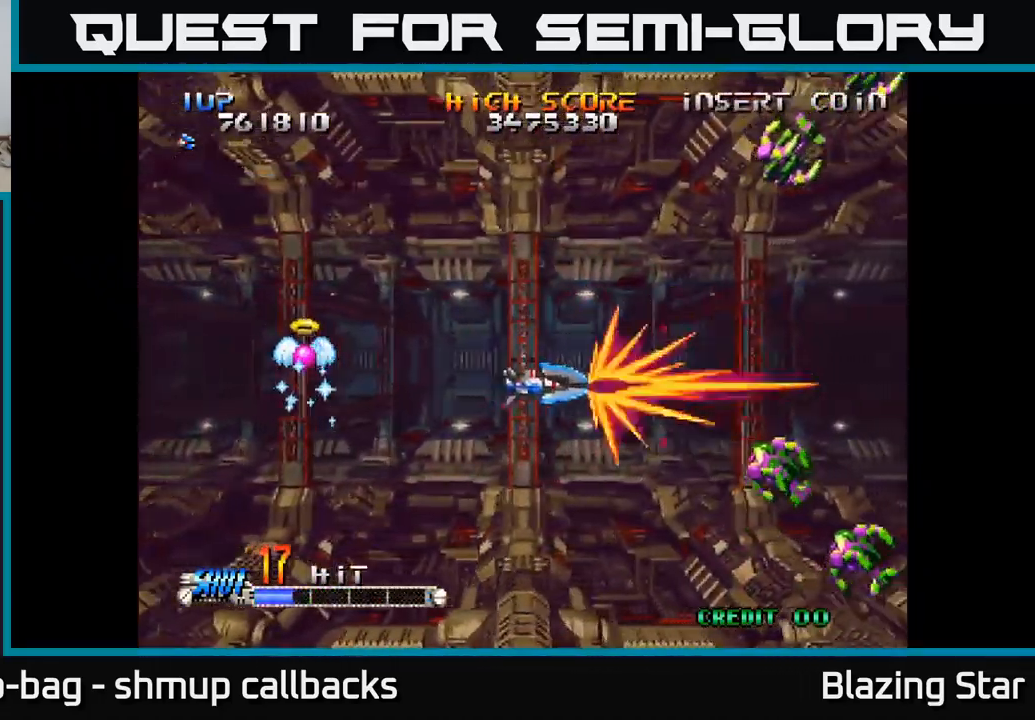
{"buttons": ["DPAD_UP"], "left_stick": "center", "right_stick": "center", "events": [[133, "DPAD_DOWN", "up"], [133, "DPAD_RIGHT", "up"], [167, "DPAD_LEFT", "down"], [183, "DPAD_UP", "down"], [283, "DPAD_LEFT", "up"]]}
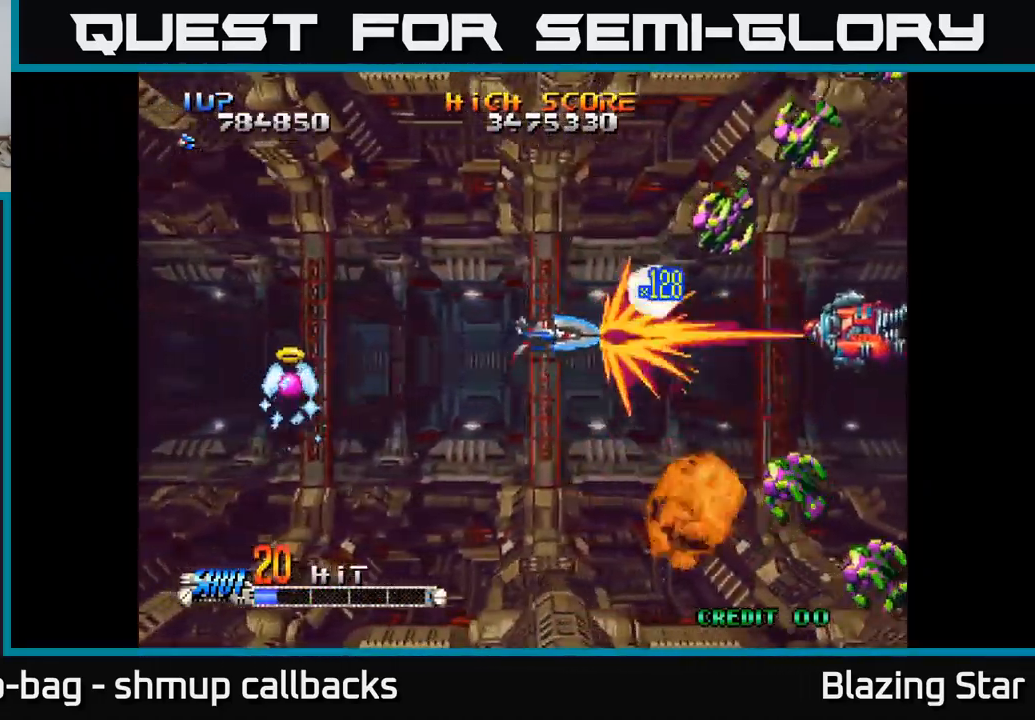
{"buttons": ["DPAD_DOWN"], "left_stick": "center", "right_stick": "center", "events": [[17, "DPAD_LEFT", "down"], [133, "DPAD_LEFT", "up"], [167, "DPAD_RIGHT", "down"], [283, "DPAD_UP", "up"], [317, "DPAD_DOWN", "down"], [317, "DPAD_RIGHT", "up"]]}